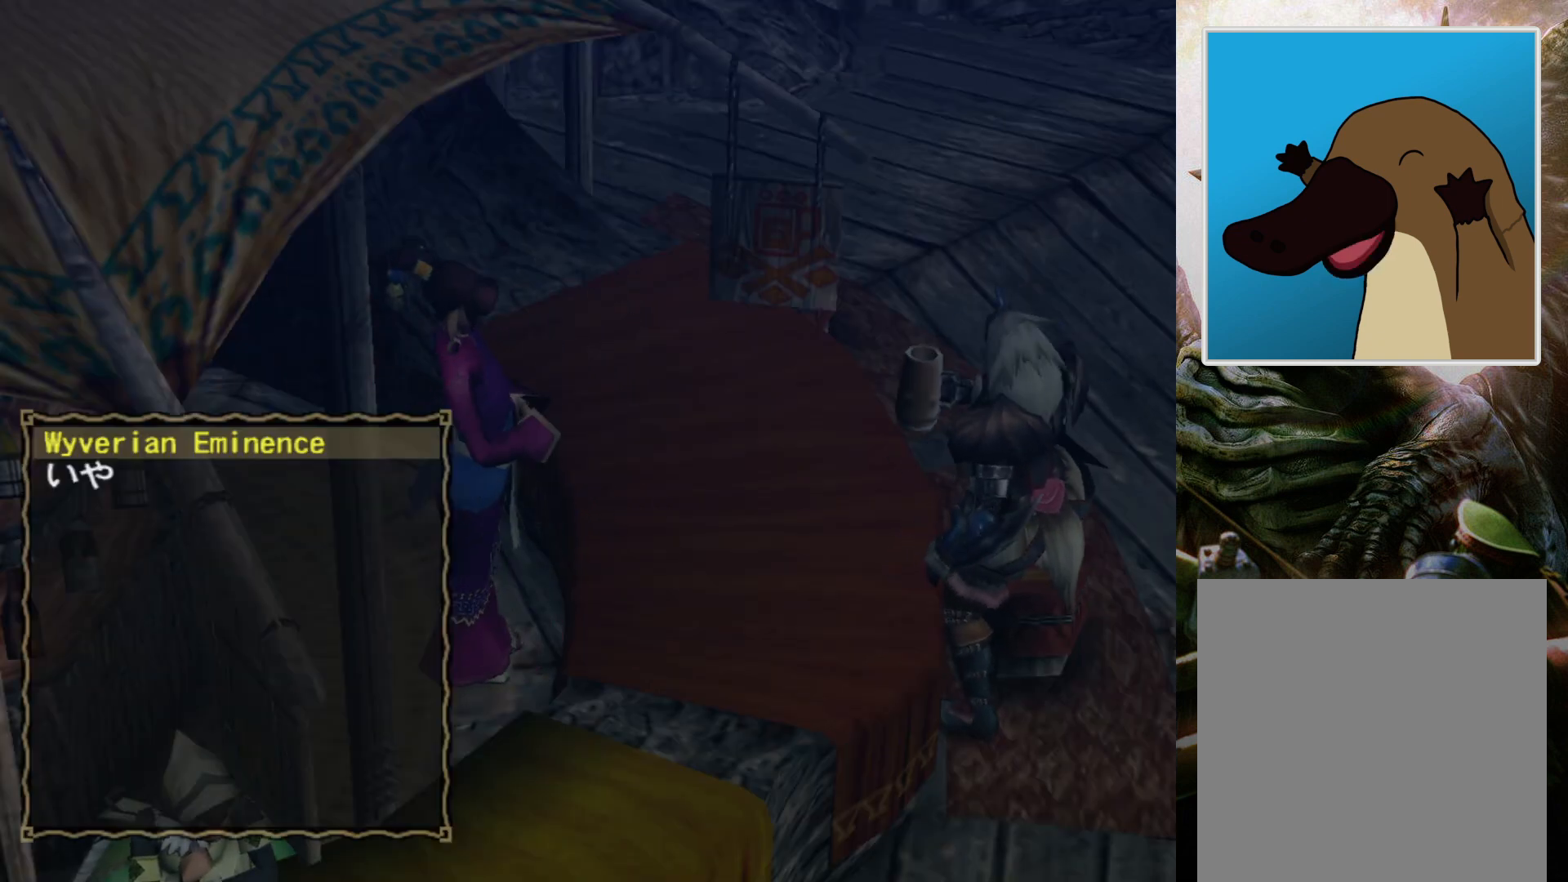
Gameplay with a controller (PlayStation layout); each line is a JSON object with the inputs held at the frame after it. "events" lists button and stick changes between this image and that frame as [ms after this image, input, new state], when the widget could be followed in between. Not read: L3 R3.
{"buttons": [], "left_stick": "center", "right_stick": "center", "events": [[267, "CIRCLE", "down"], [400, "CIRCLE", "up"]]}
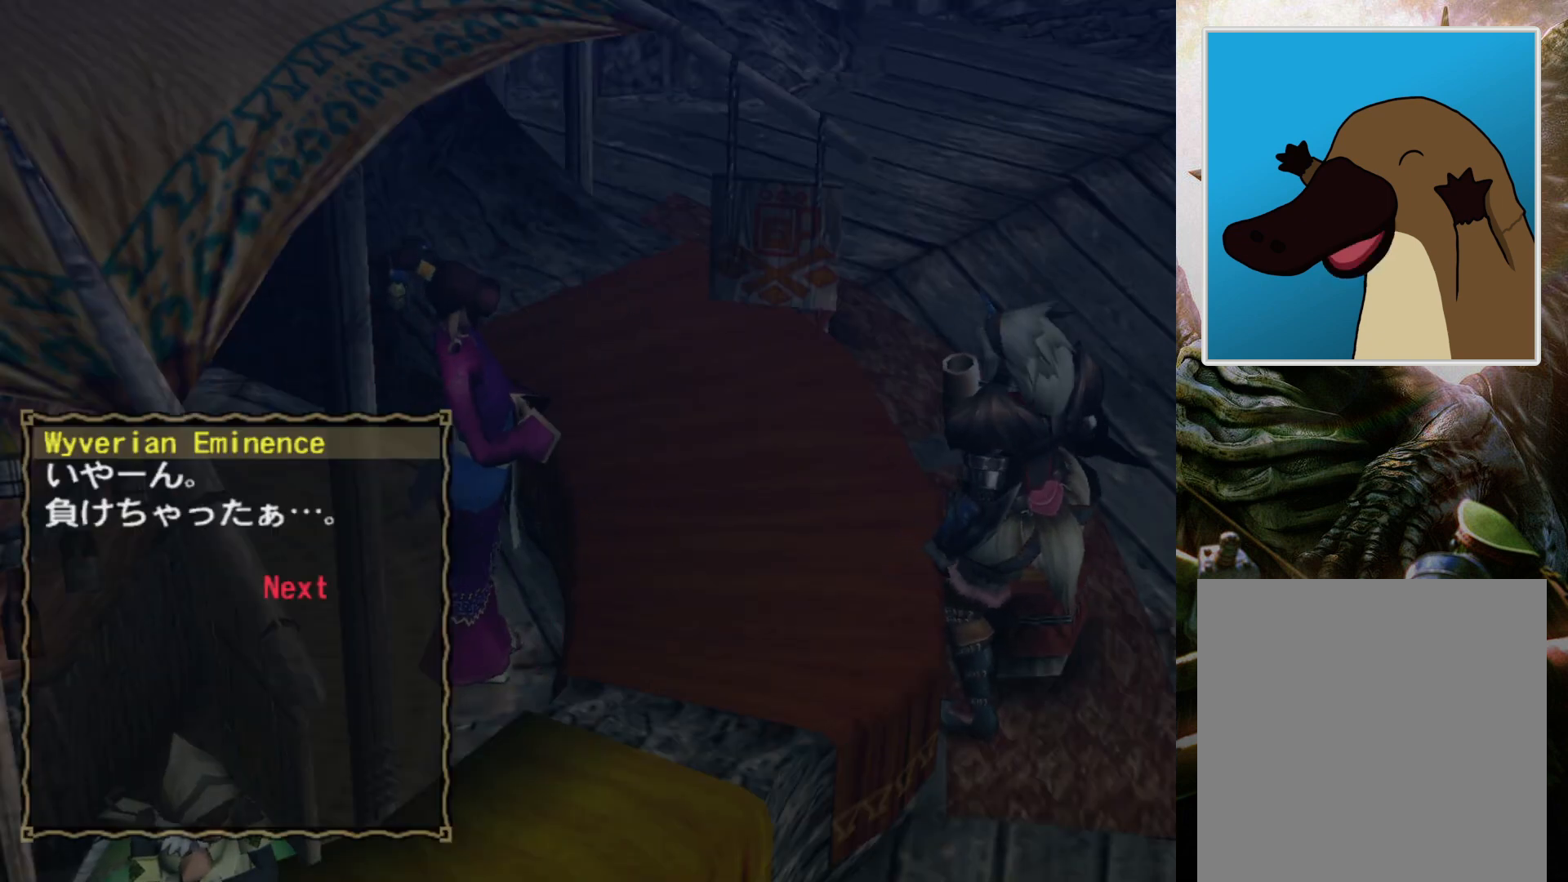
{"buttons": [], "left_stick": "center", "right_stick": "center", "events": [[67, "CIRCLE", "down"], [200, "CIRCLE", "up"]]}
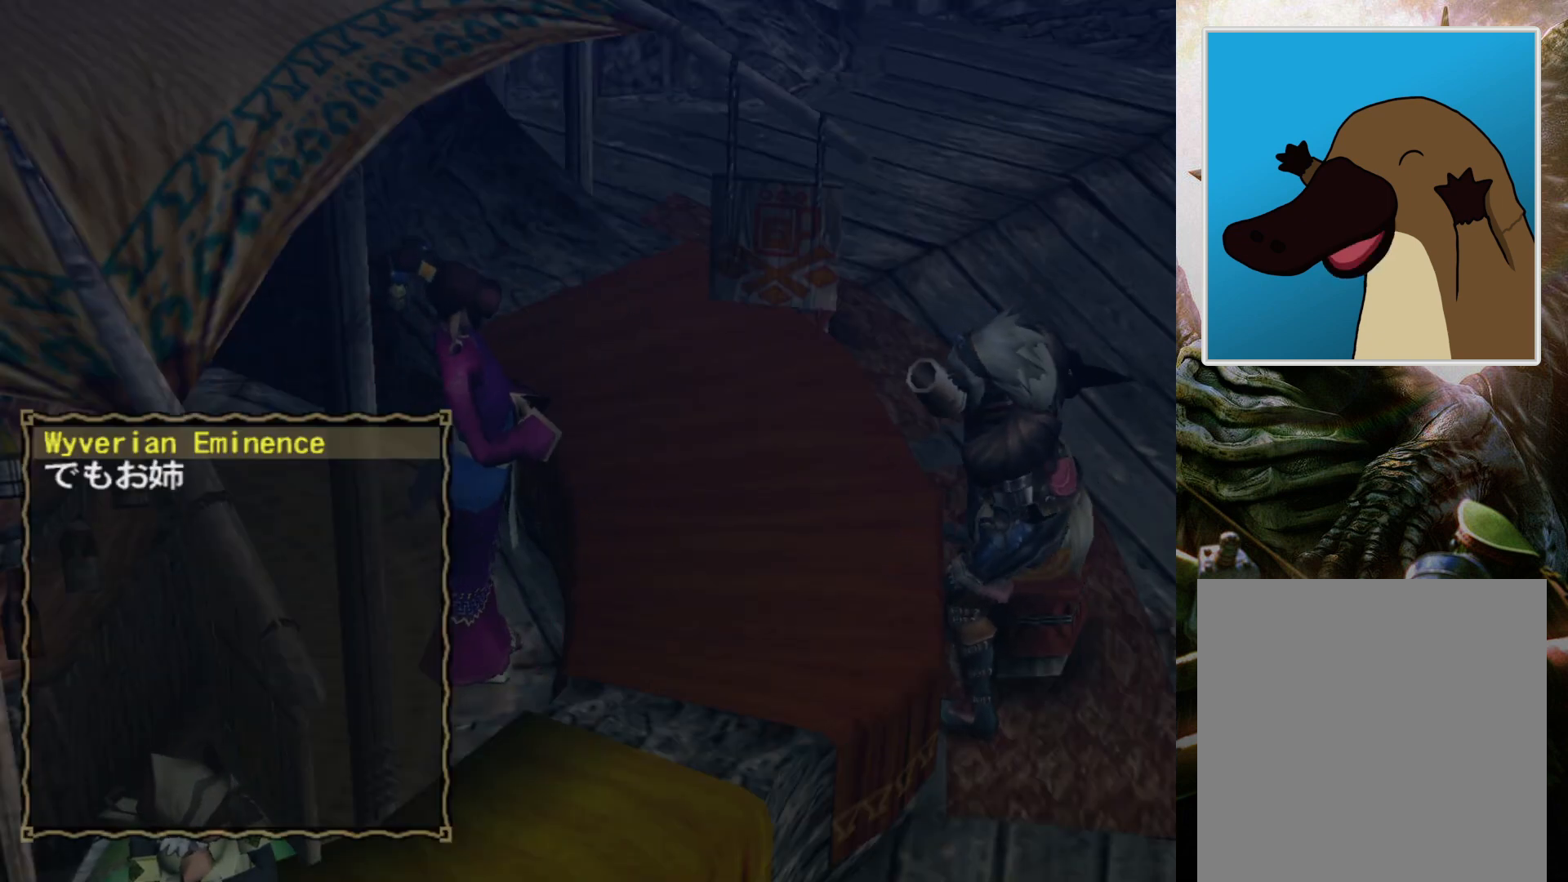
{"buttons": [], "left_stick": "center", "right_stick": "center", "events": [[33, "CIRCLE", "down"], [167, "CIRCLE", "up"], [267, "CIRCLE", "down"], [400, "CIRCLE", "up"]]}
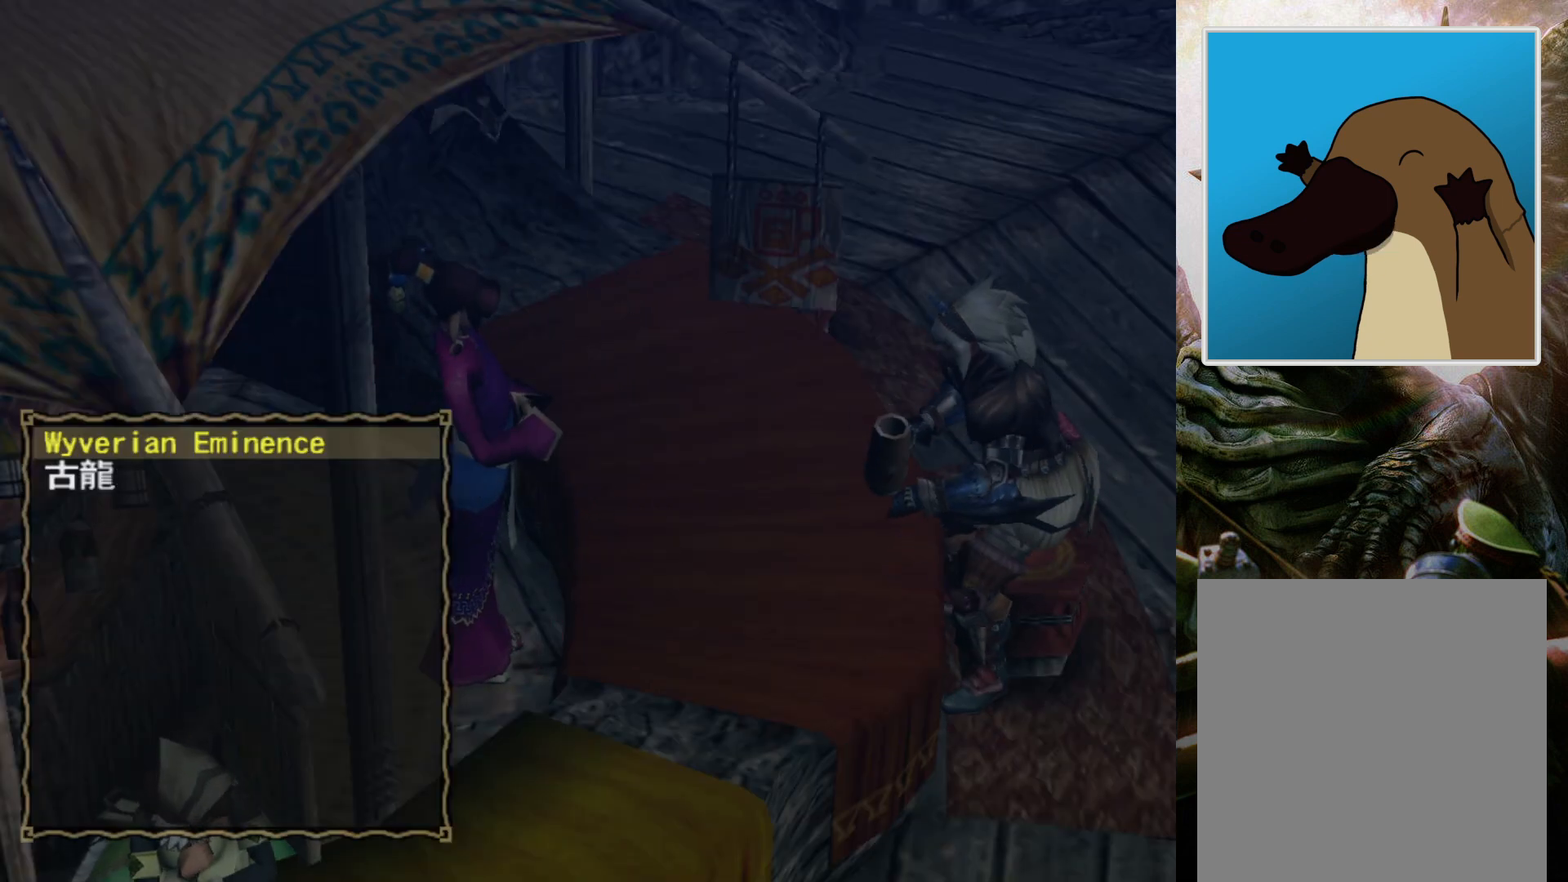
{"buttons": [], "left_stick": "center", "right_stick": "center", "events": [[33, "CIRCLE", "down"], [167, "CIRCLE", "up"], [267, "CIRCLE", "down"], [367, "CIRCLE", "up"]]}
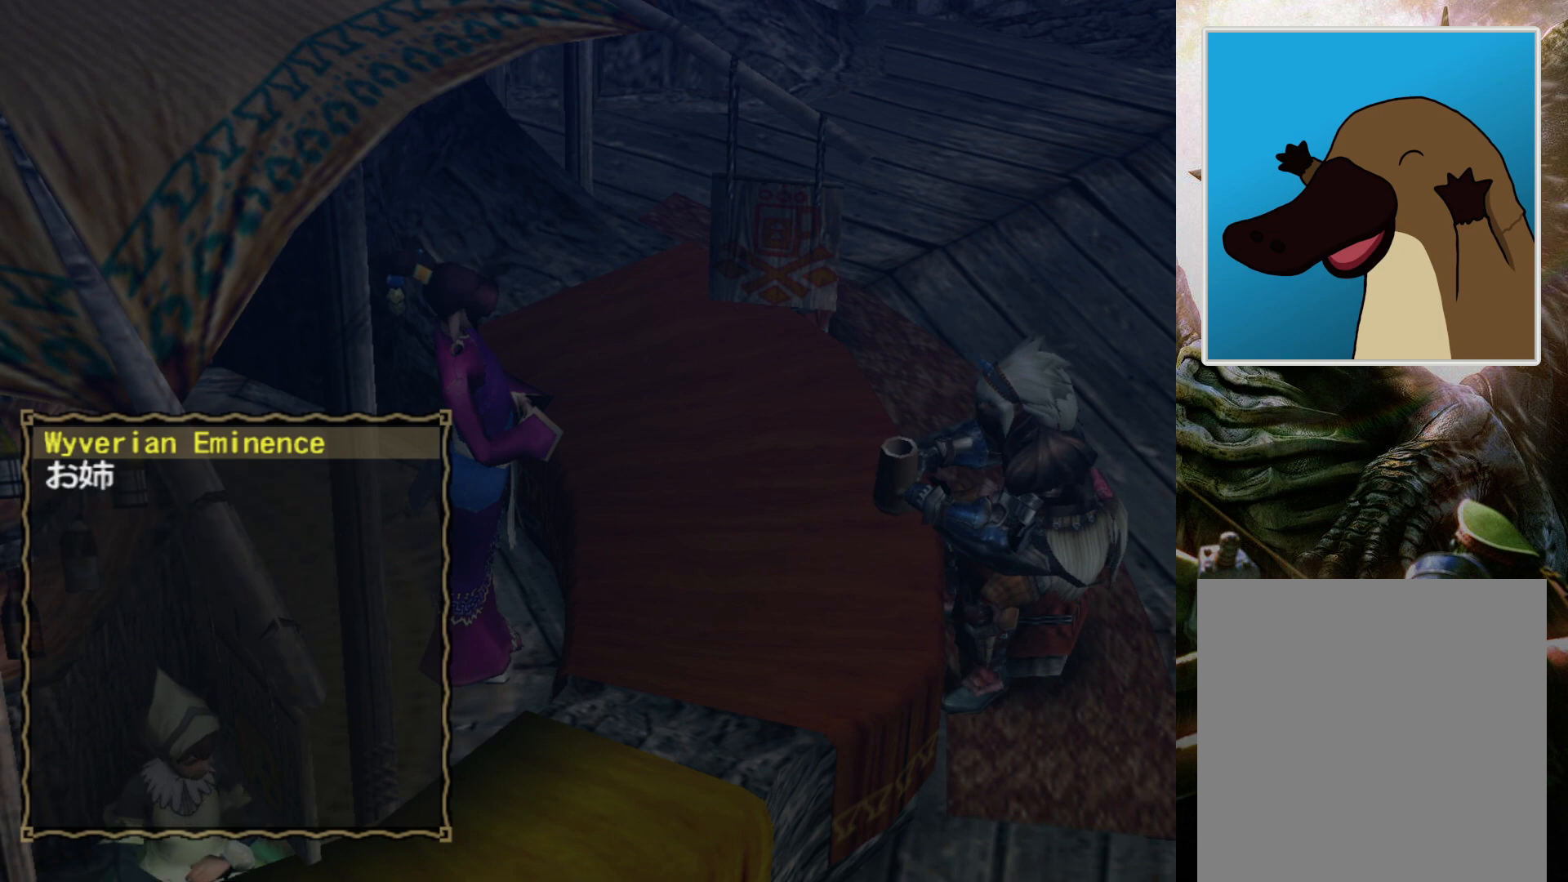
{"buttons": [], "left_stick": "center", "right_stick": "center", "events": [[200, "CIRCLE", "down"], [333, "CIRCLE", "up"]]}
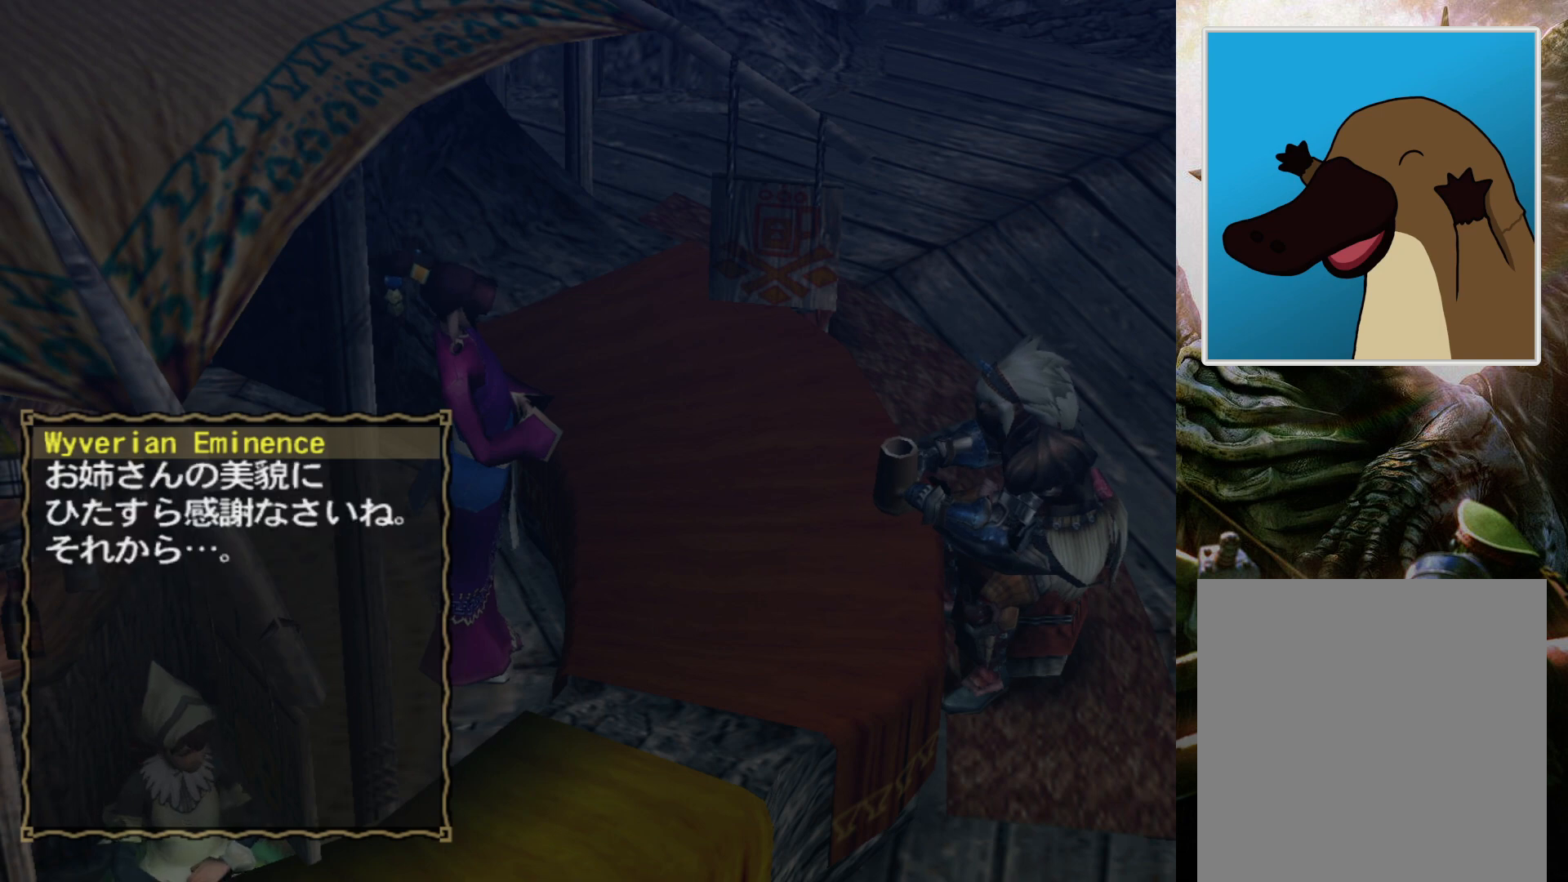
{"buttons": ["CIRCLE"], "left_stick": "center", "right_stick": "center", "events": [[33, "CIRCLE", "down"], [167, "CIRCLE", "up"], [467, "CIRCLE", "down"]]}
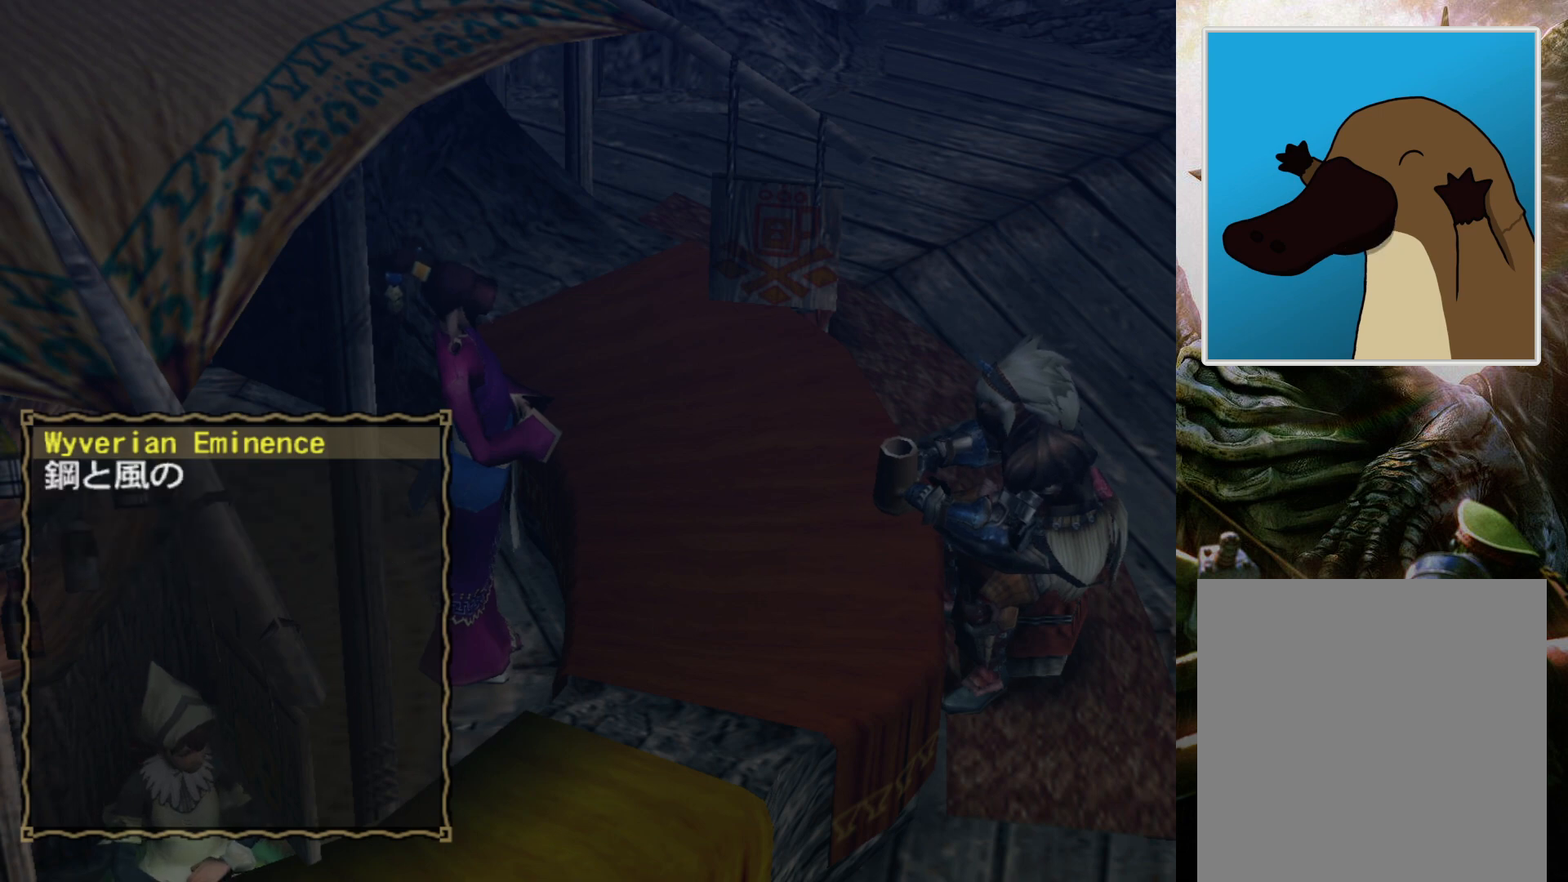
{"buttons": [], "left_stick": "center", "right_stick": "center", "events": [[100, "CIRCLE", "up"], [267, "CIRCLE", "down"], [400, "CIRCLE", "up"]]}
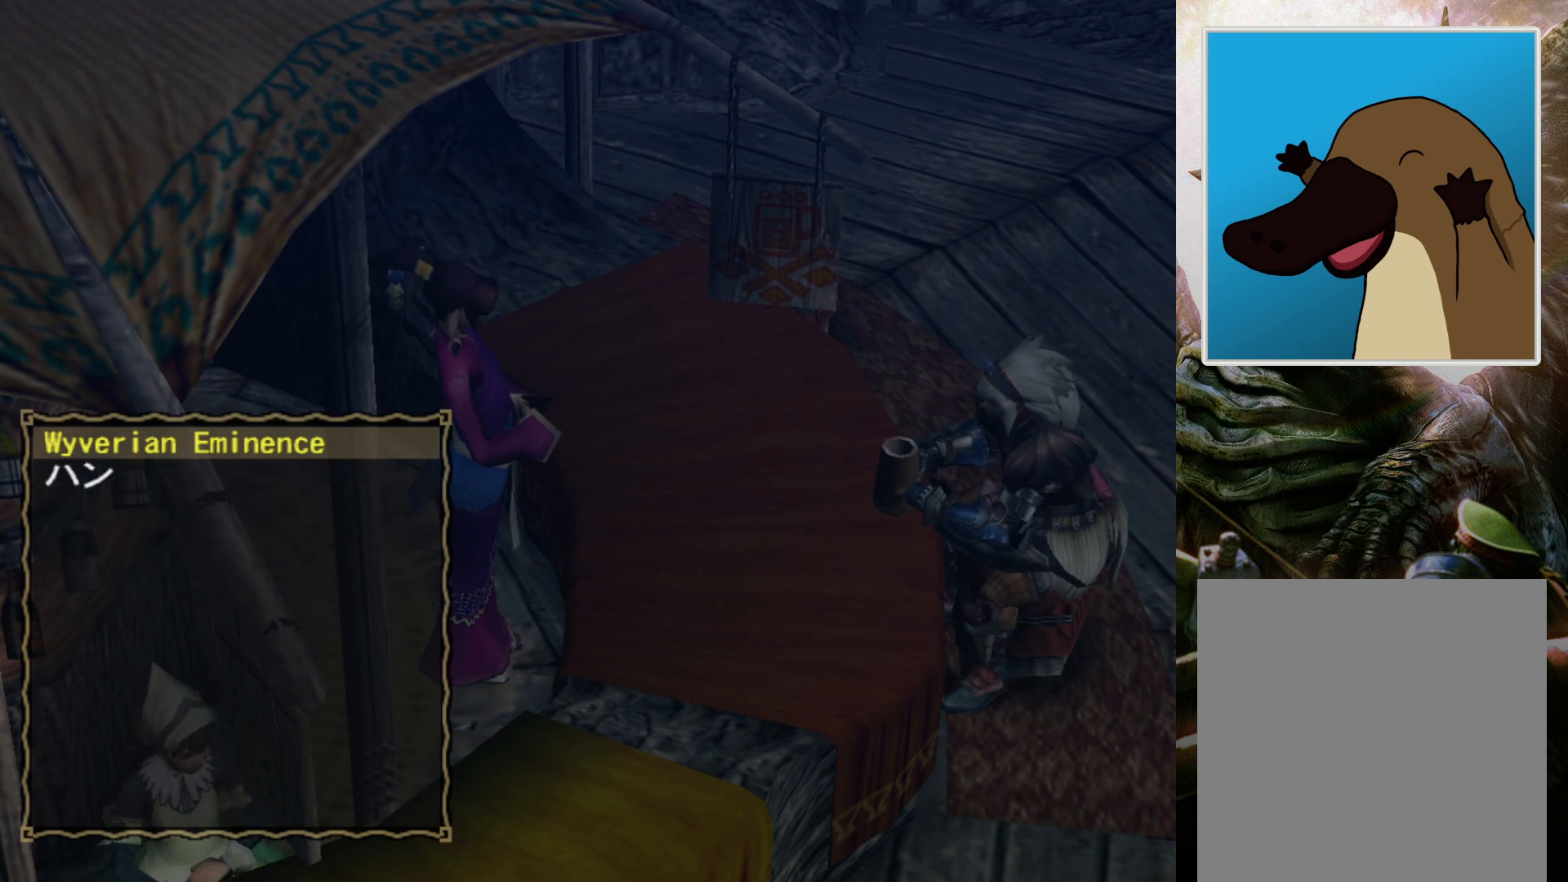
{"buttons": [], "left_stick": "center", "right_stick": "center", "events": [[167, "CIRCLE", "down"], [267, "CIRCLE", "up"], [400, "CIRCLE", "down"], [467, "CIRCLE", "up"]]}
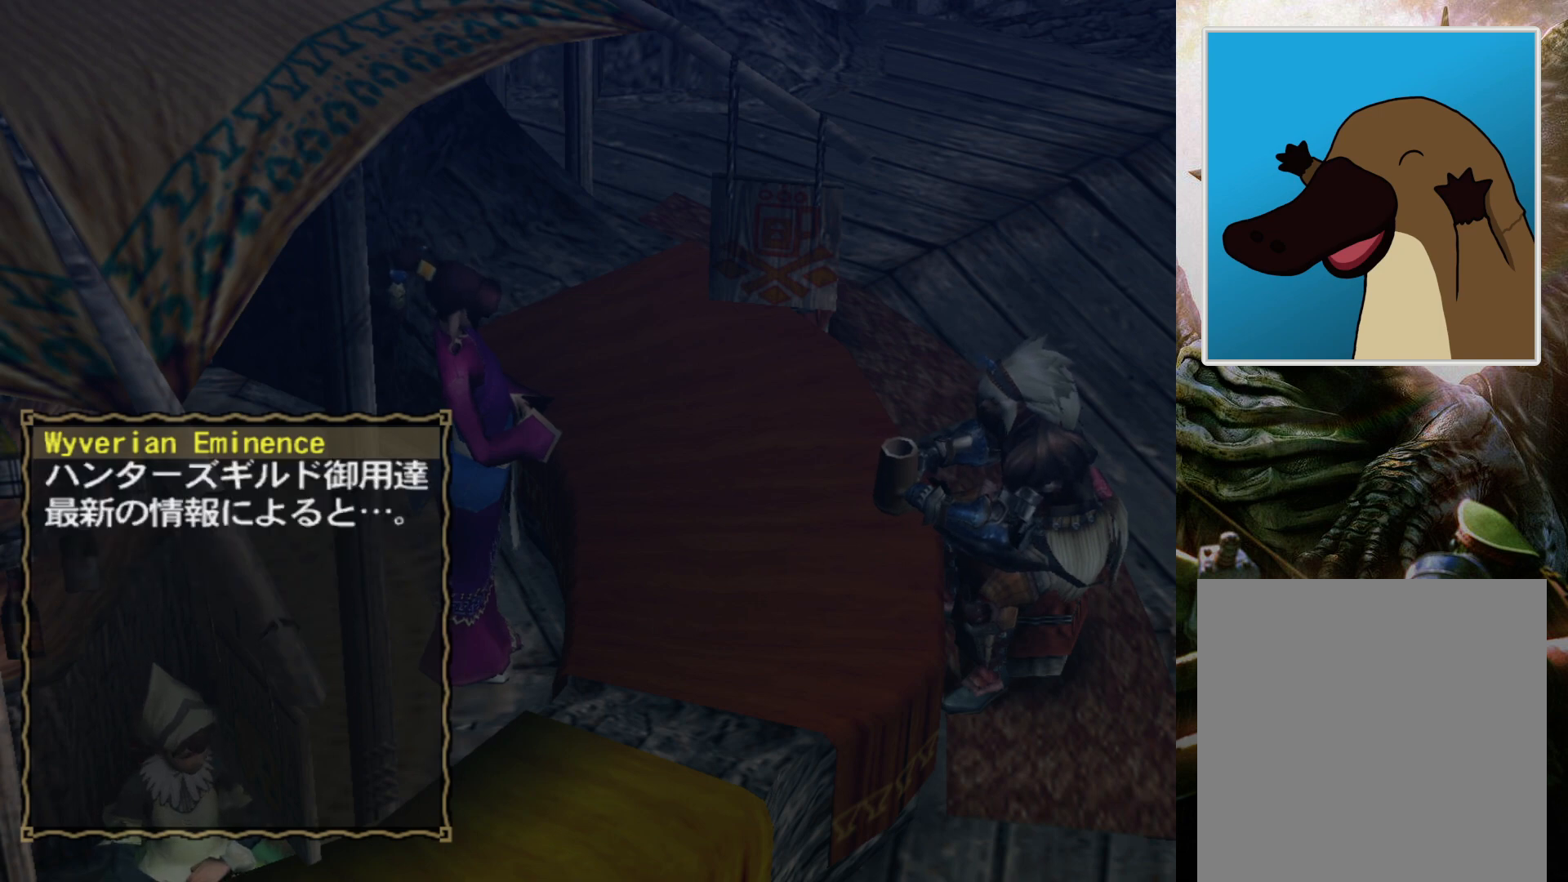
{"buttons": ["CIRCLE"], "left_stick": "center", "right_stick": "center", "events": [[200, "CIRCLE", "down"], [300, "CIRCLE", "up"], [433, "CIRCLE", "down"]]}
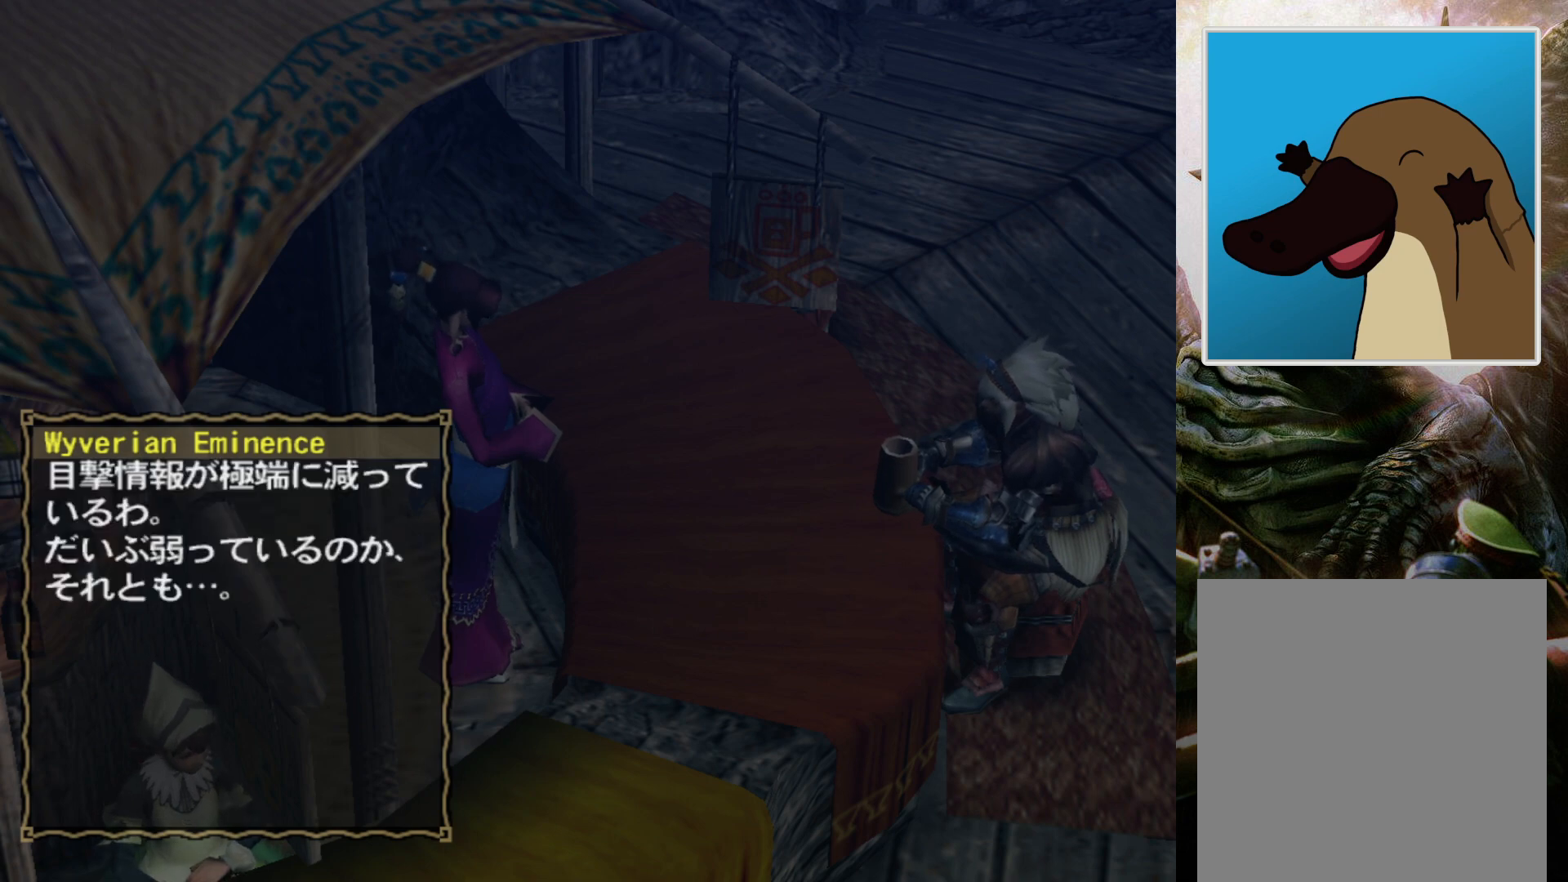
{"buttons": [], "left_stick": "center", "right_stick": "center", "events": [[33, "CIRCLE", "up"], [133, "CIRCLE", "down"], [233, "CIRCLE", "up"], [333, "CIRCLE", "down"], [433, "CIRCLE", "up"]]}
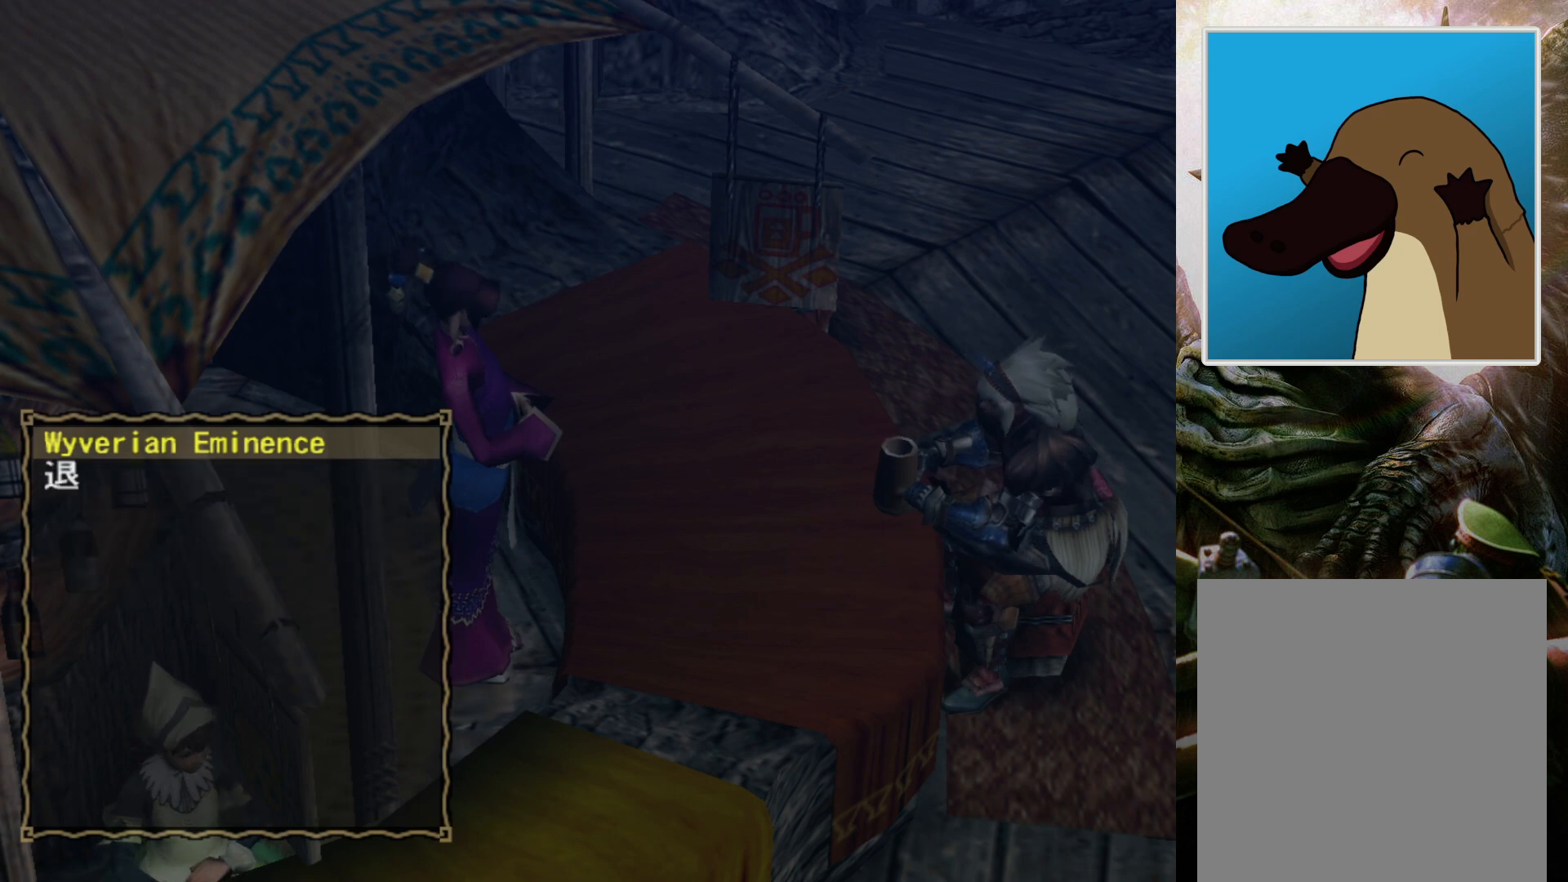
{"buttons": [], "left_stick": "center", "right_stick": "center", "events": [[33, "CIRCLE", "down"], [100, "CIRCLE", "up"], [200, "CIRCLE", "down"], [300, "CIRCLE", "up"], [400, "CIRCLE", "down"], [467, "CIRCLE", "up"]]}
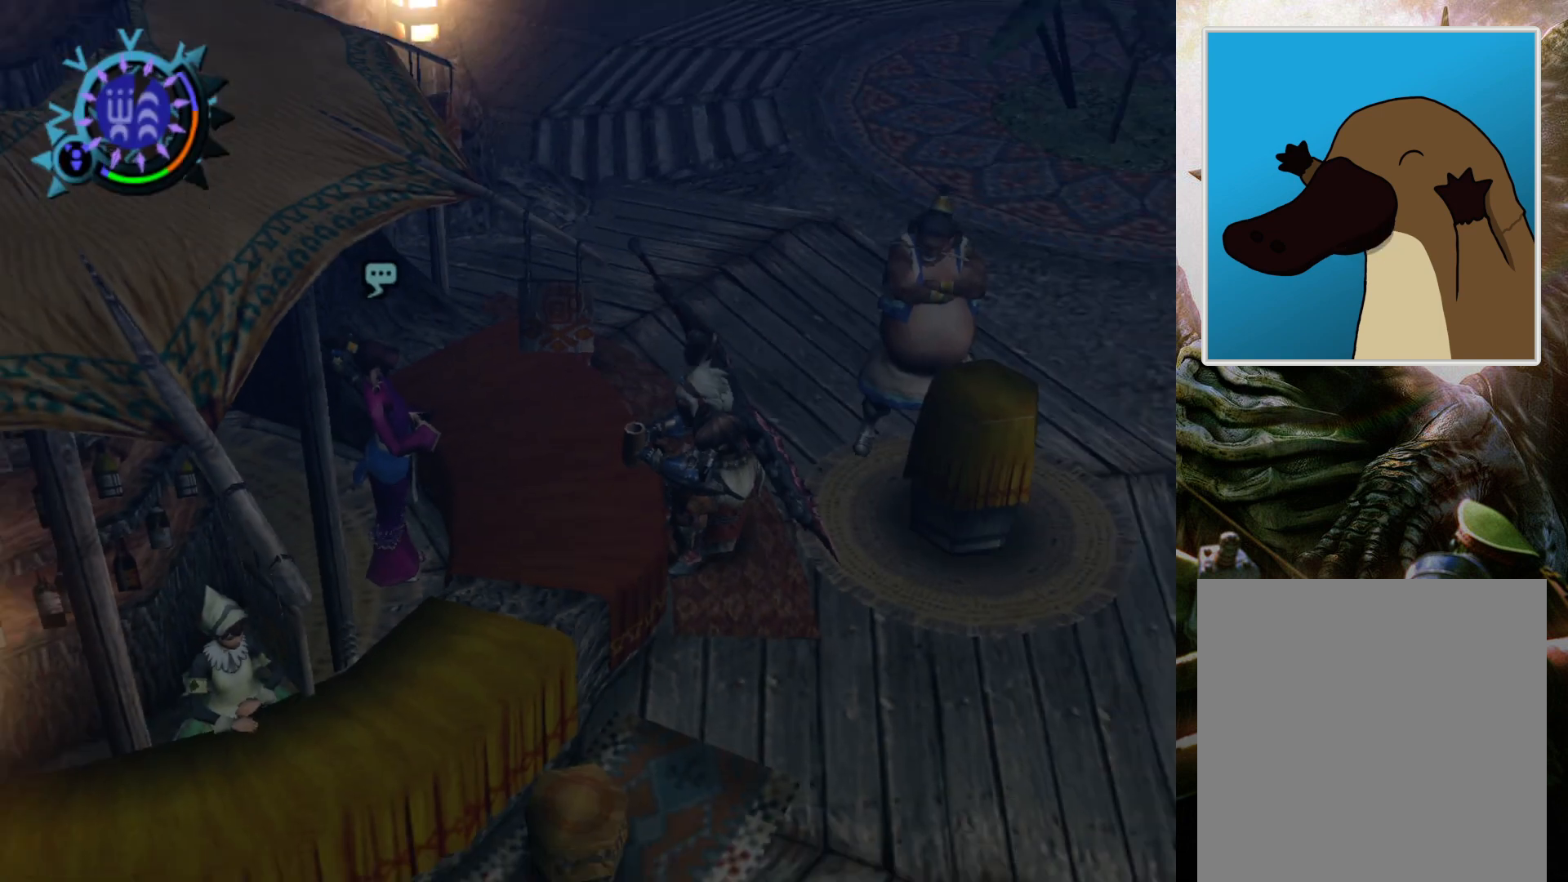
{"buttons": [], "left_stick": "center", "right_stick": "center", "events": [[33, "CIRCLE", "down"], [133, "CIRCLE", "up"]]}
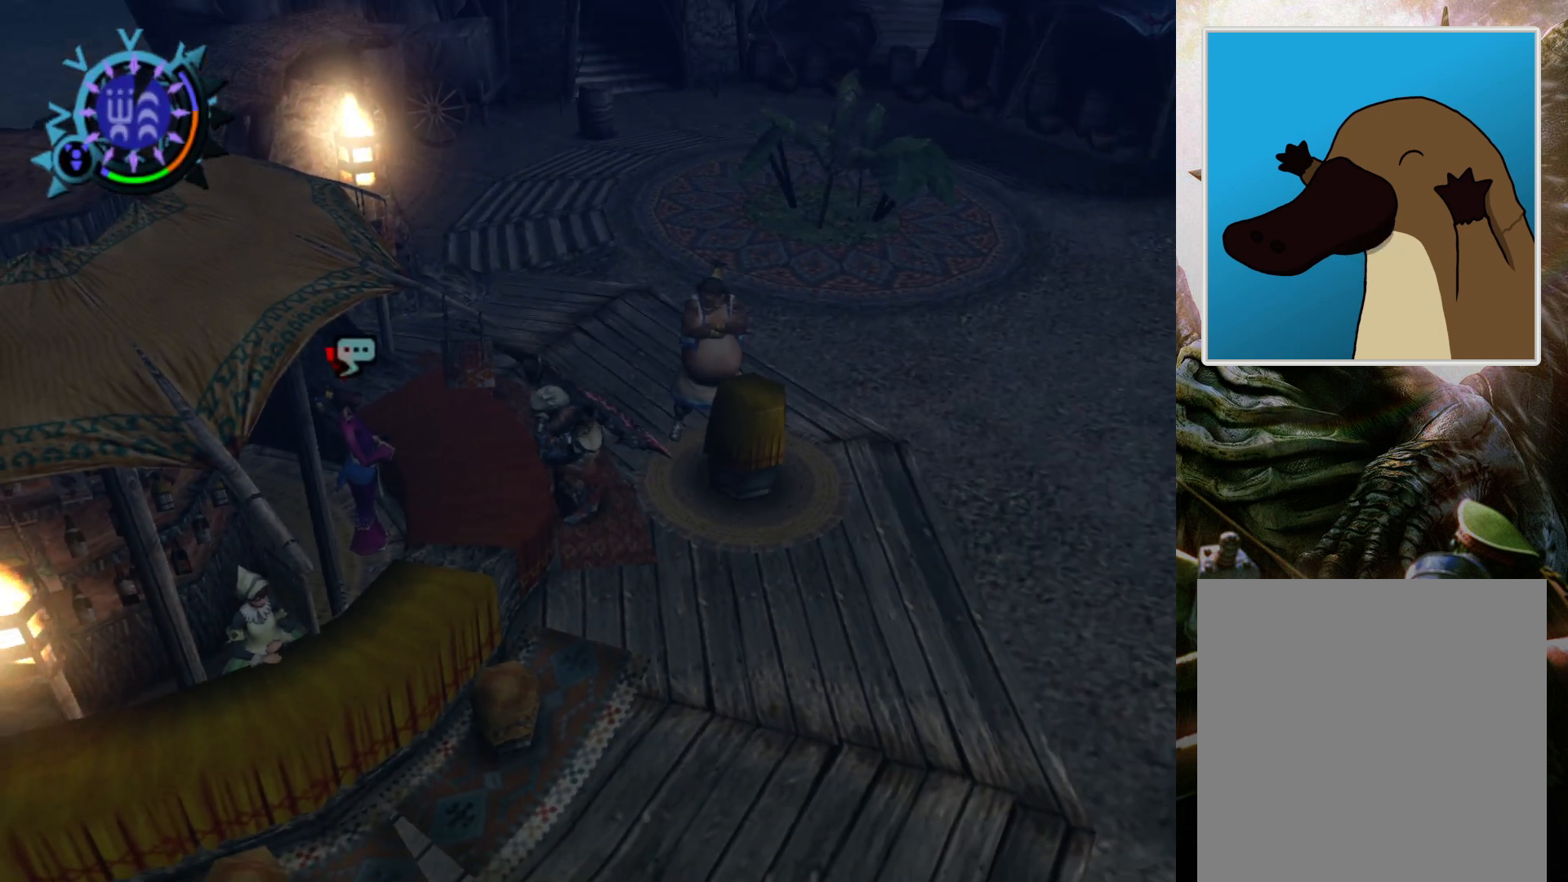
{"buttons": [], "left_stick": "down", "right_stick": "center", "events": [[400, "left_stick", "down"]]}
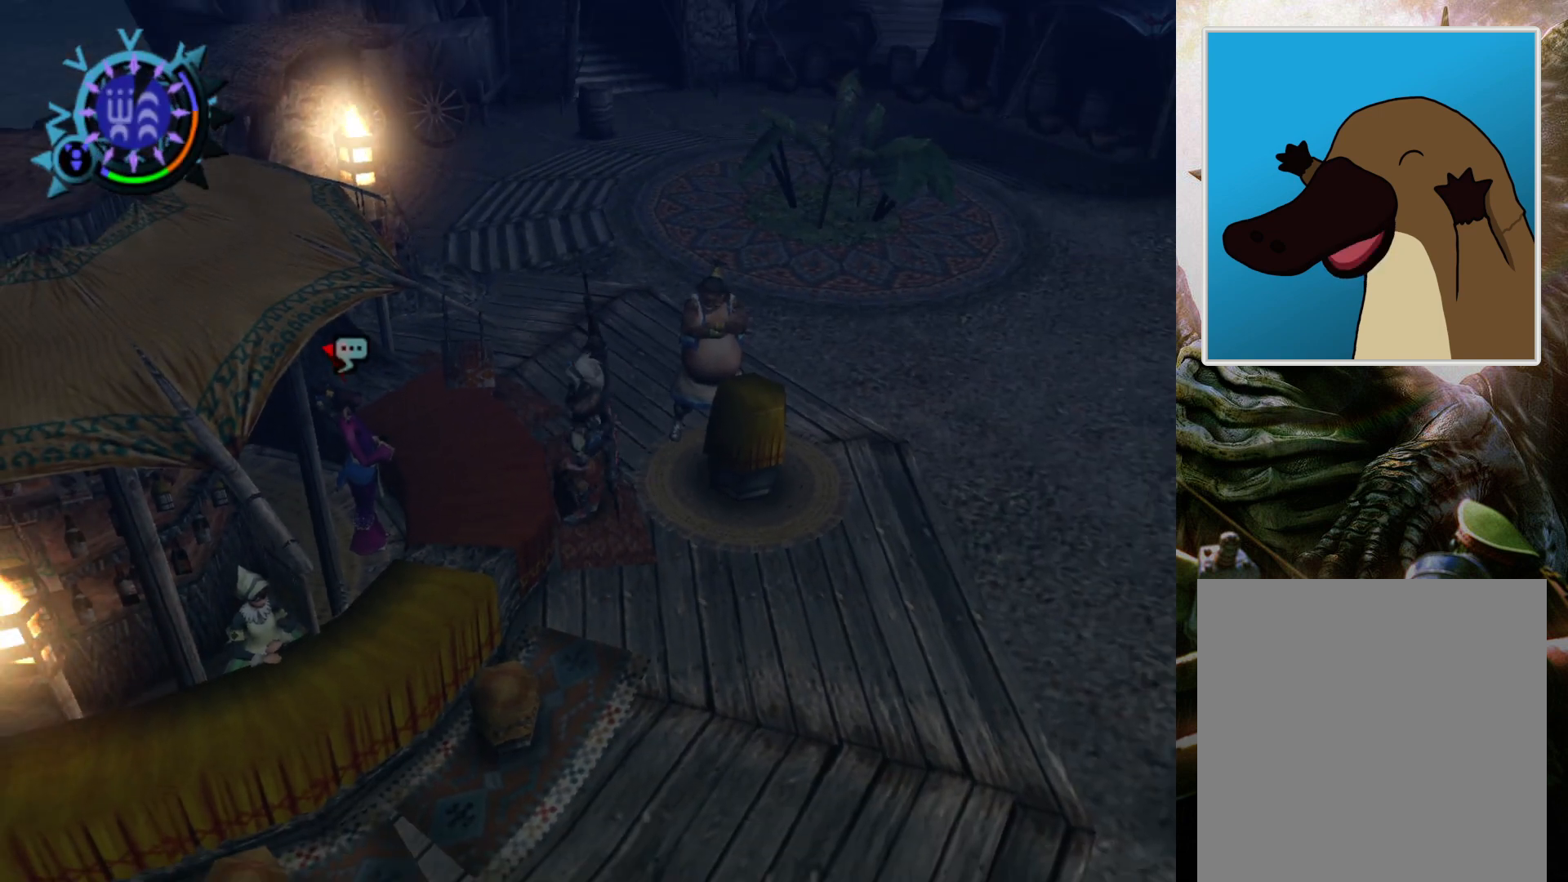
{"buttons": ["R2"], "left_stick": "down", "right_stick": "center", "events": [[300, "R2", "down"]]}
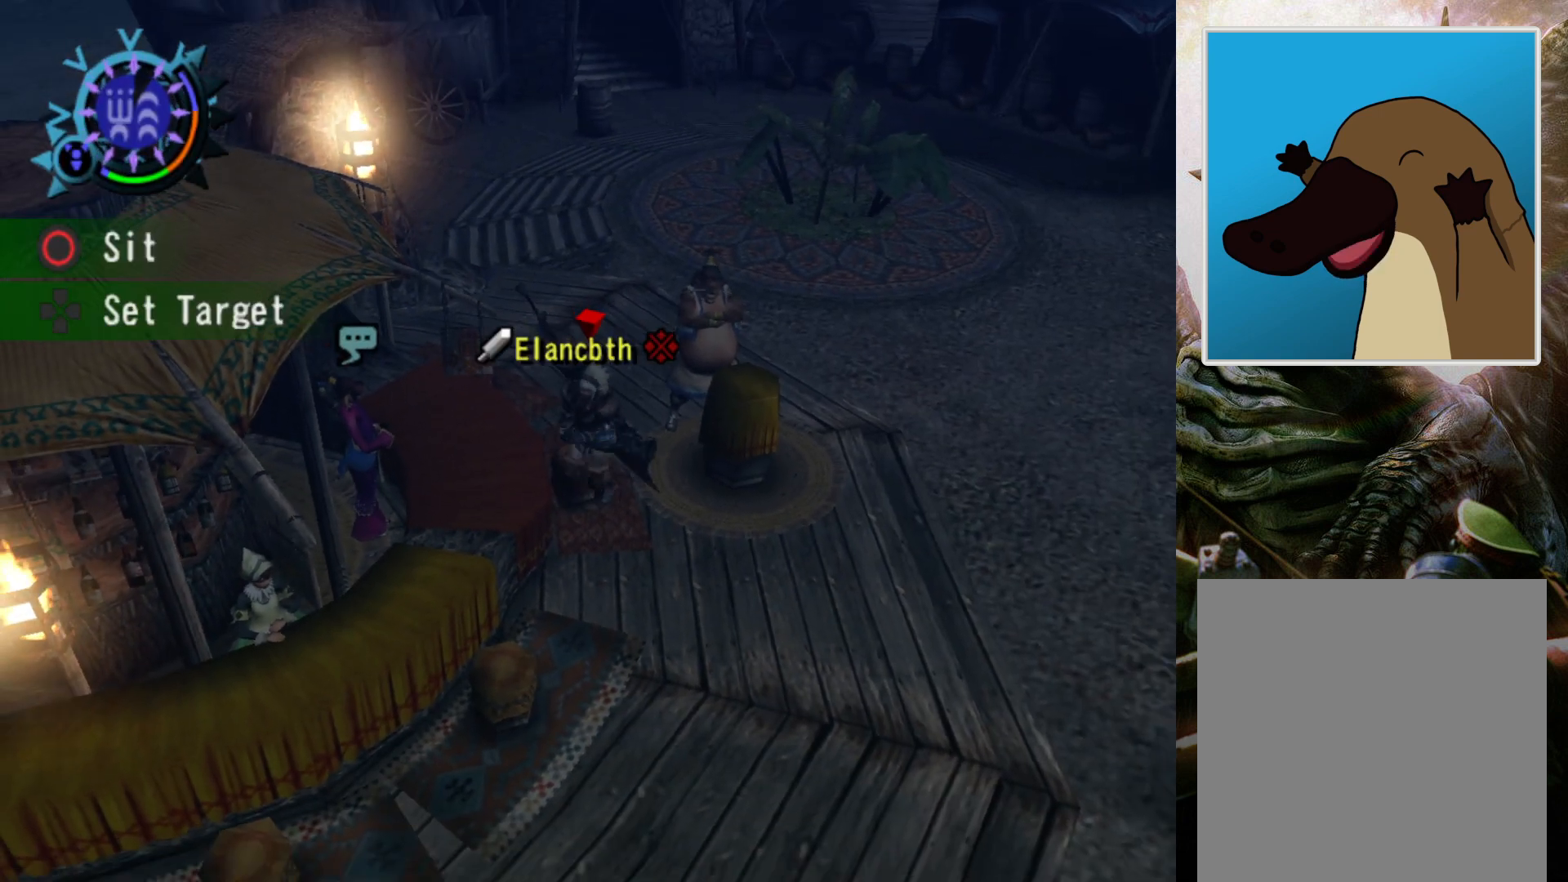
{"buttons": [], "left_stick": "down-left", "right_stick": "center", "events": [[133, "R2", "up"], [200, "left_stick", "down-left"]]}
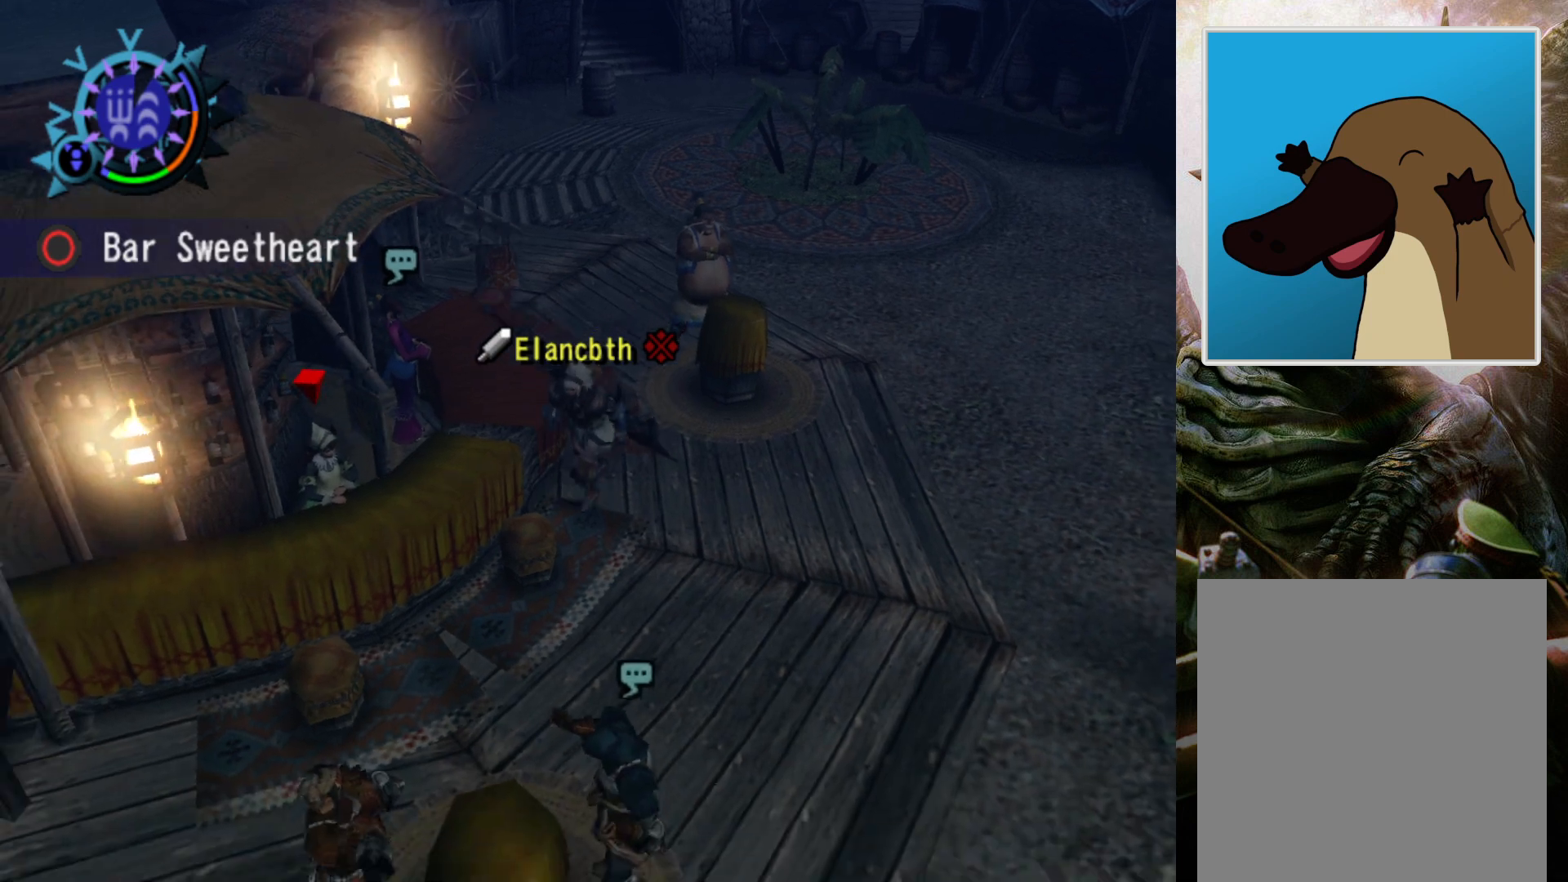
{"buttons": [], "left_stick": "down-left", "right_stick": "center", "events": []}
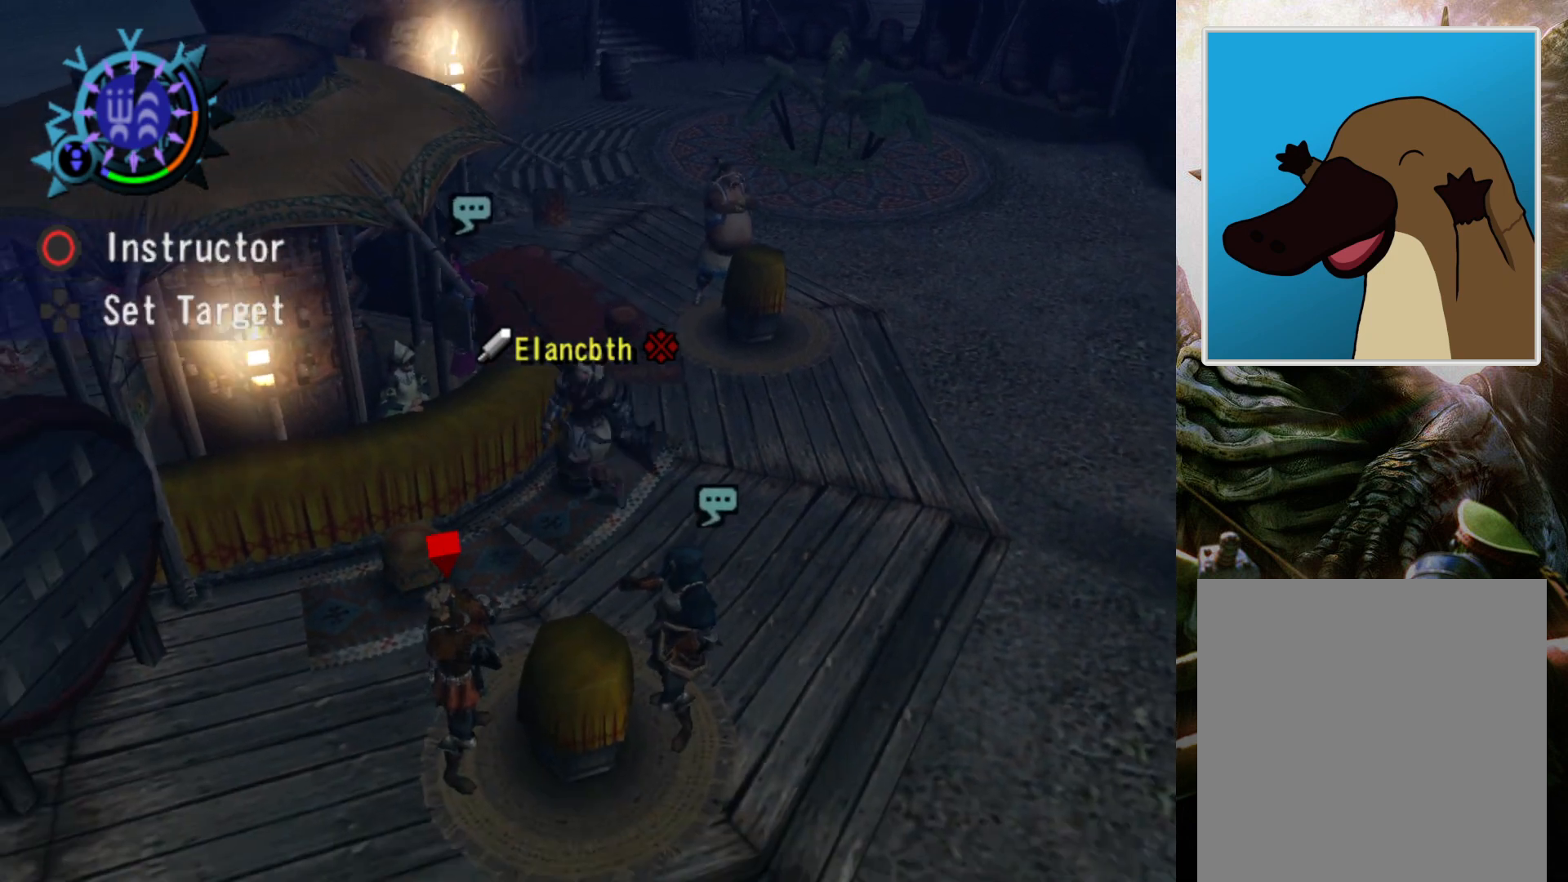
{"buttons": [], "left_stick": "down", "right_stick": "center", "events": [[33, "left_stick", "left"], [300, "left_stick", "down-left"], [500, "left_stick", "down"]]}
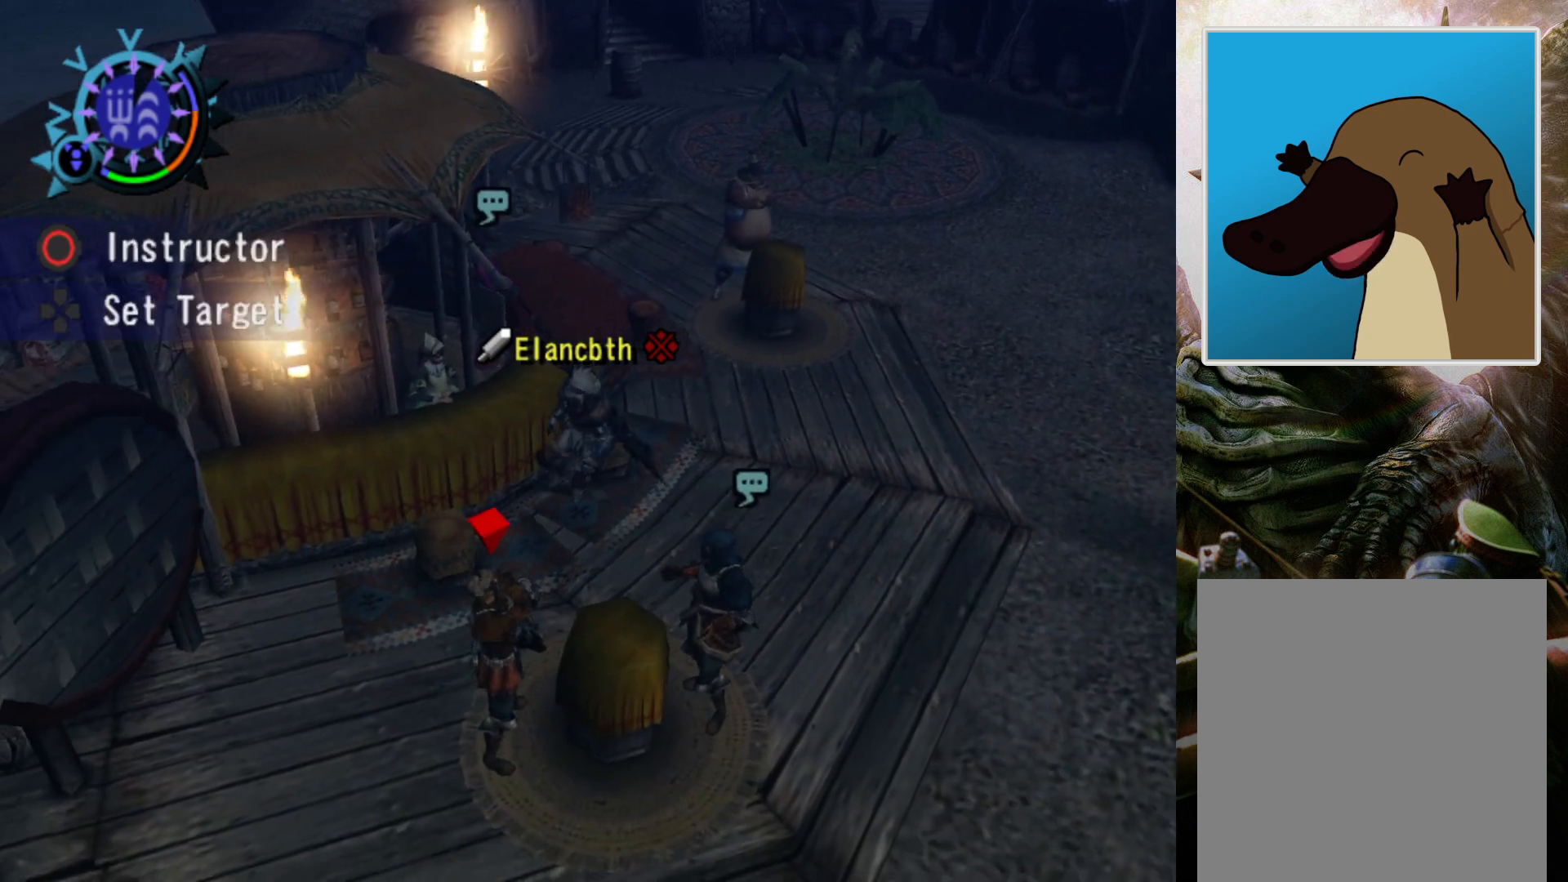
{"buttons": [], "left_stick": "down-right", "right_stick": "center", "events": [[100, "left_stick", "down-right"]]}
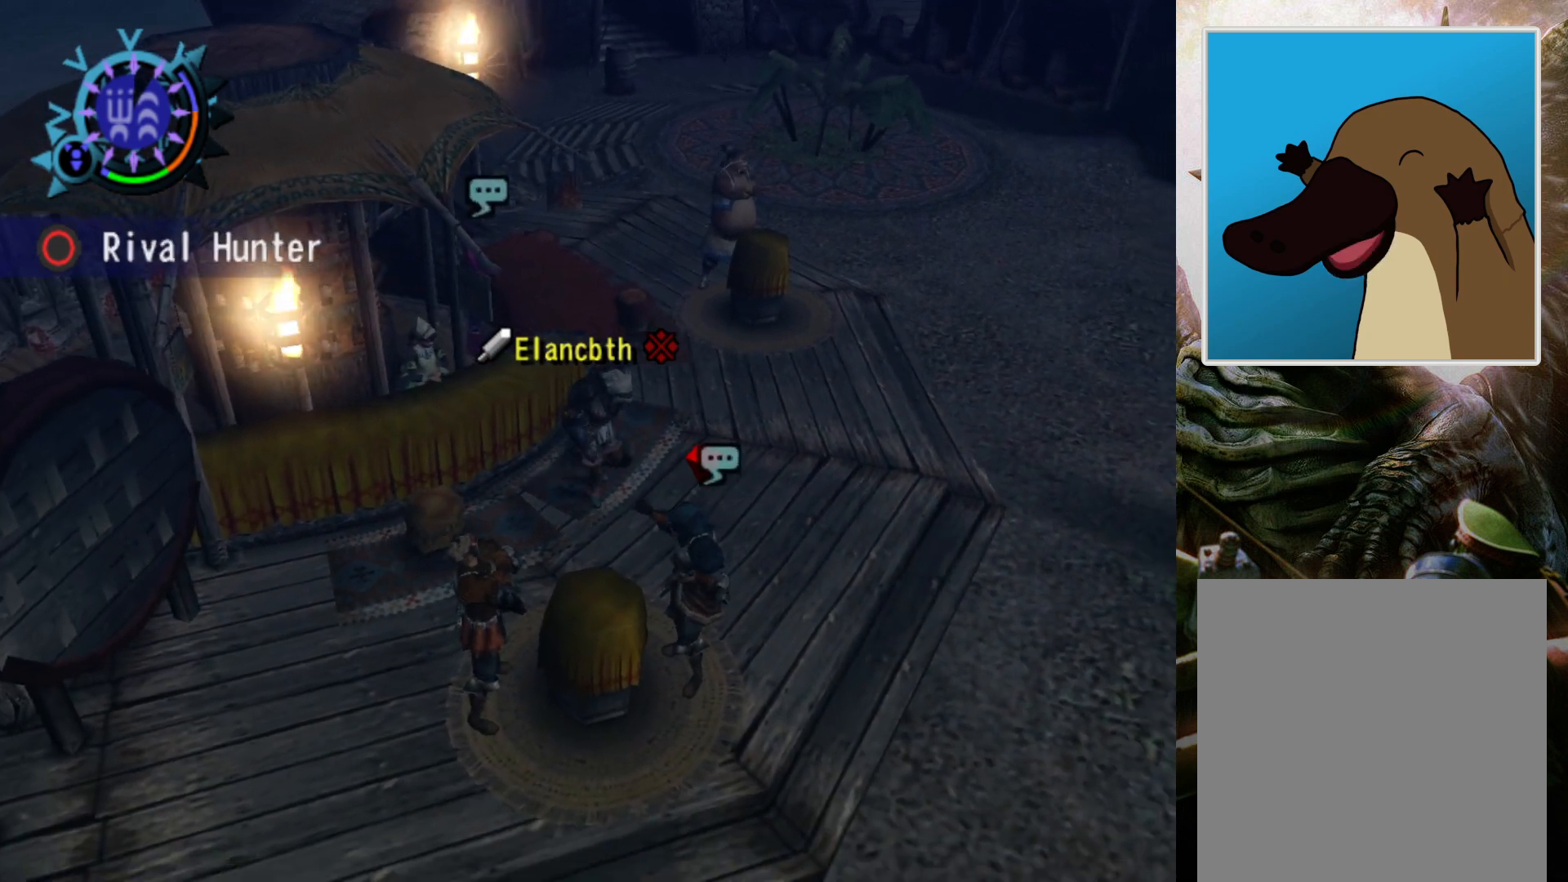
{"buttons": ["R2"], "left_stick": "up-right", "right_stick": "center", "events": [[67, "R2", "down"], [67, "left_stick", "right"], [233, "left_stick", "up-right"]]}
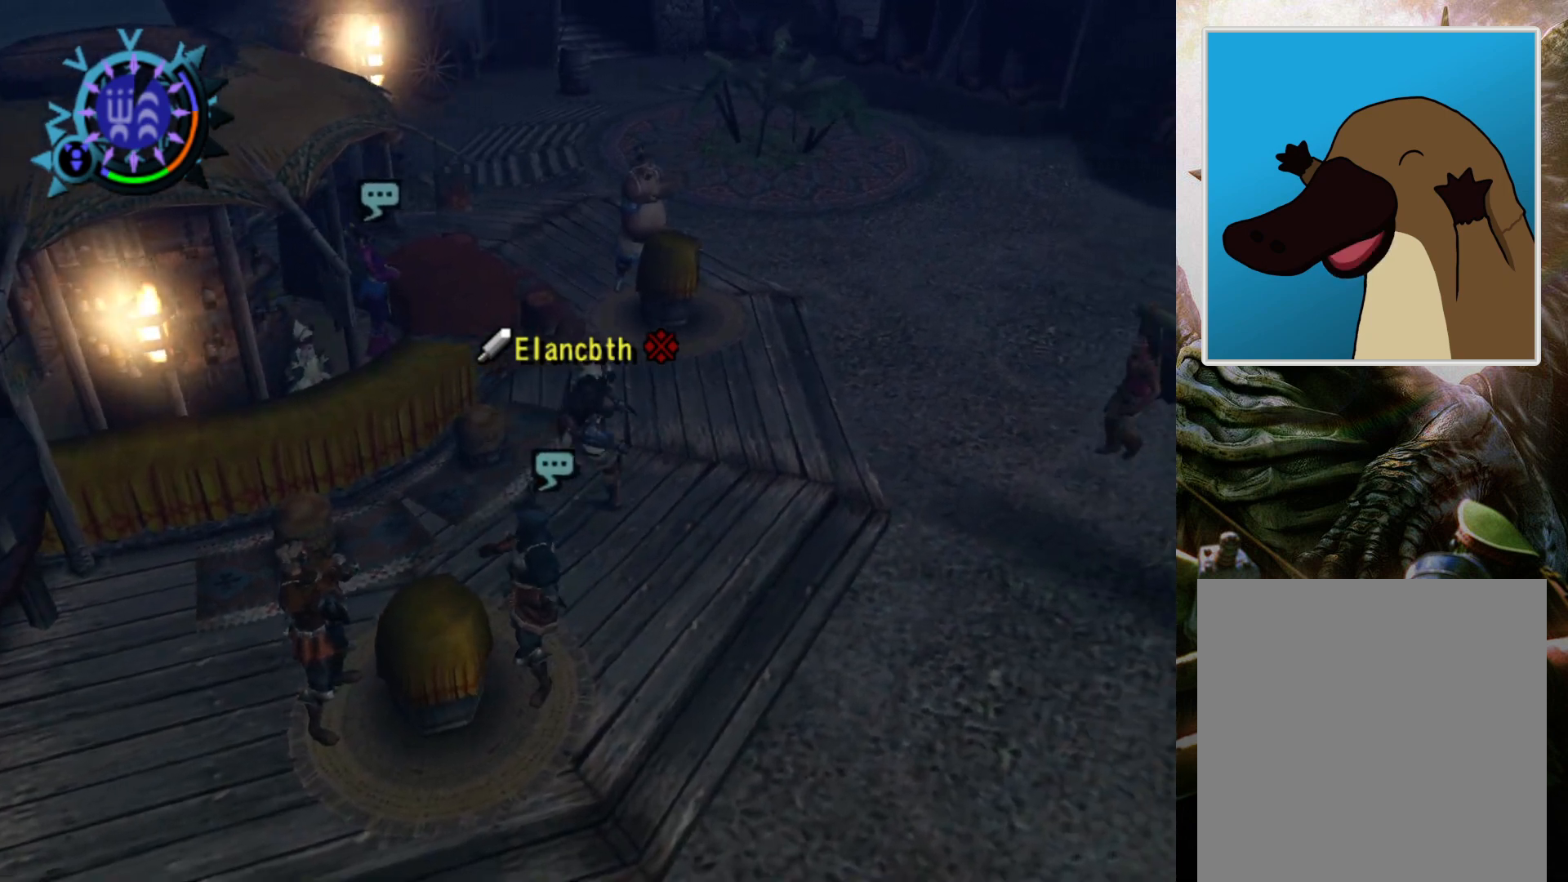
{"buttons": ["R2"], "left_stick": "down", "right_stick": "center", "events": [[167, "left_stick", "right"], [333, "left_stick", "down-right"], [467, "left_stick", "down"]]}
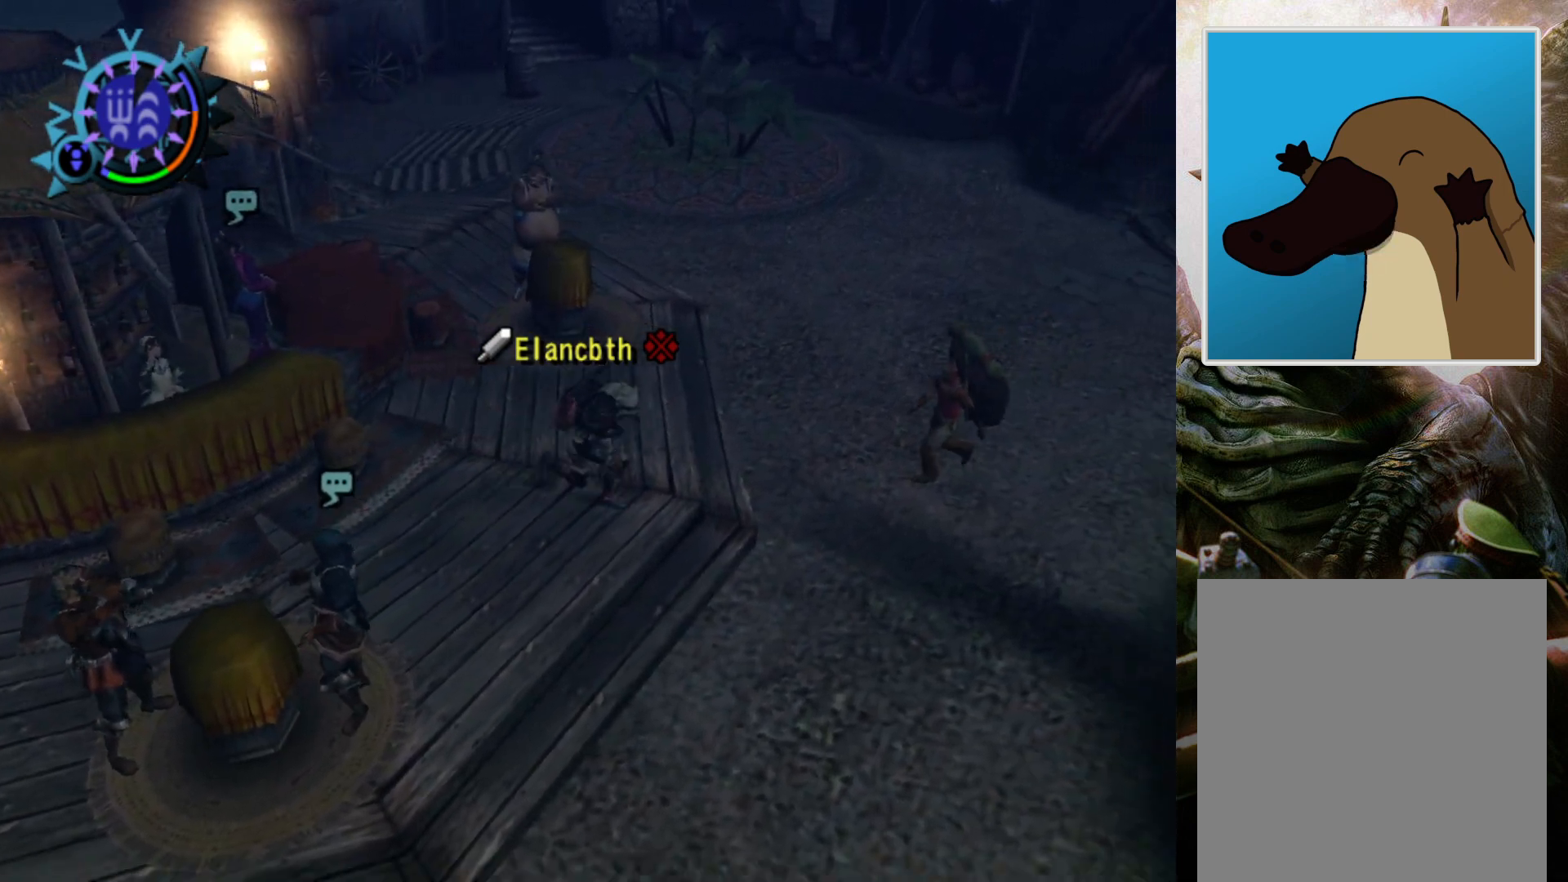
{"buttons": ["R2"], "left_stick": "up-left", "right_stick": "center", "events": [[67, "left_stick", "down-left"], [233, "left_stick", "left"], [433, "left_stick", "up-left"]]}
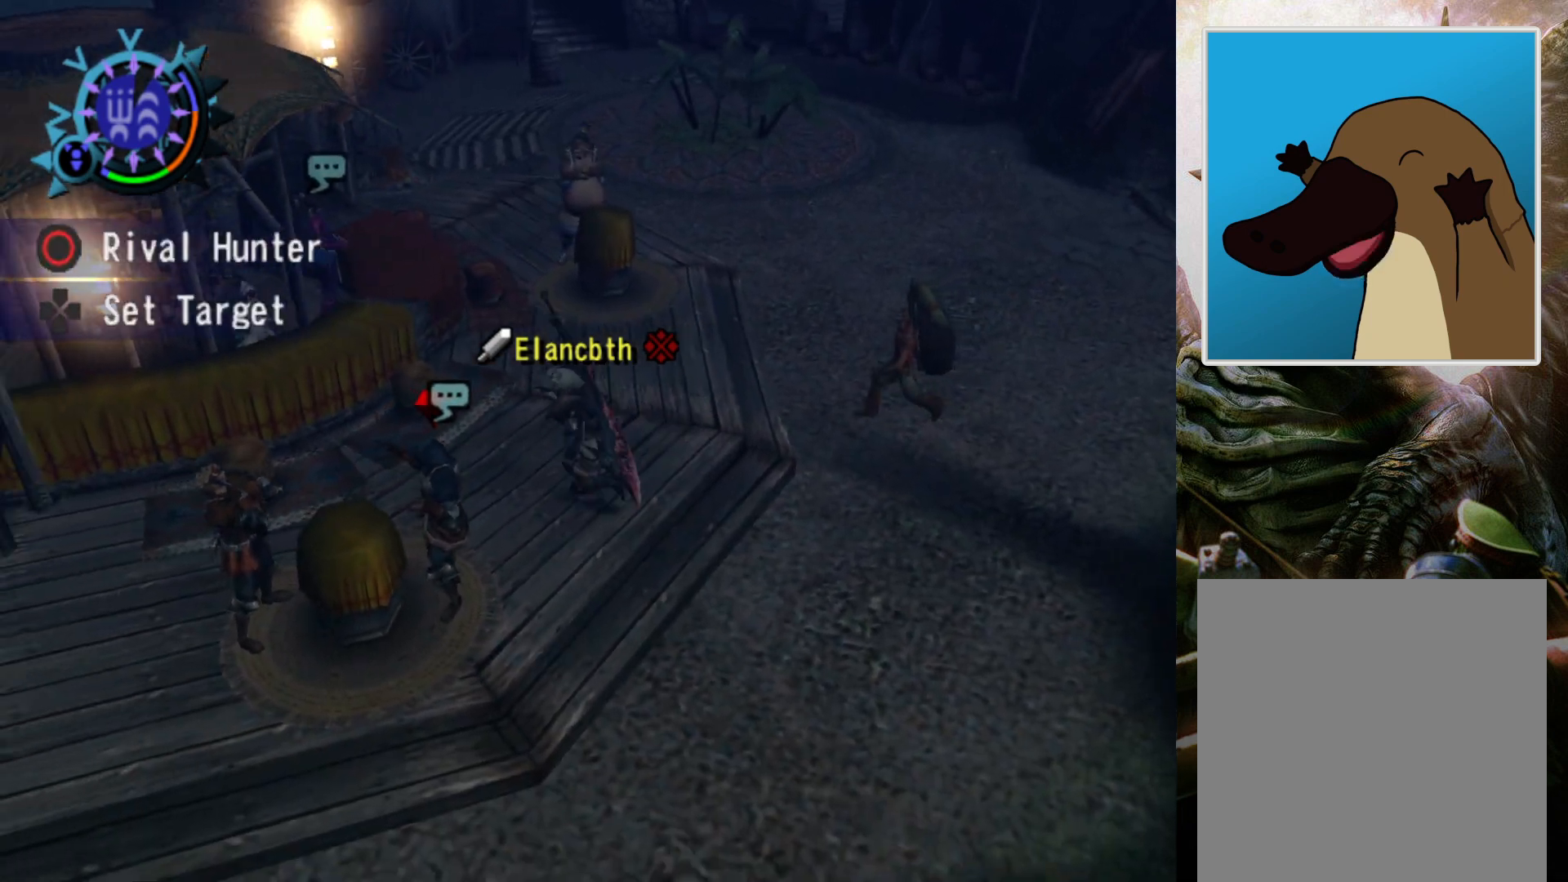
{"buttons": ["R2"], "left_stick": "left", "right_stick": "center", "events": [[467, "left_stick", "left"]]}